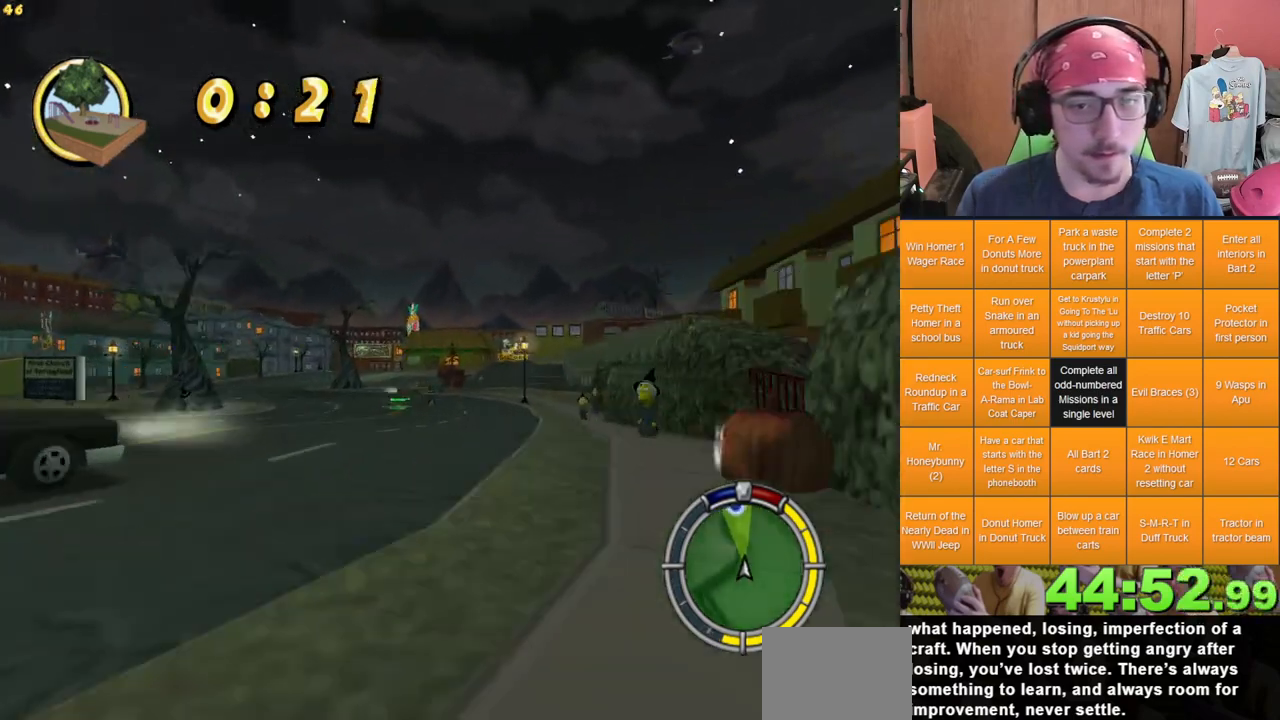
Gameplay with a controller (Xbox layout); each line is a JSON object with the inputs held at the frame after it (dt_ms = milliseconds from this image to that frame). "events" lists button and stick changes between this image and that frame as [ms after this image, input, new state], when the widget could be followed in between. Not read: L3 R3 X.
{"dt_ms": 500, "buttons": [], "left_stick": "center", "right_stick": "center", "events": [[17, "left_stick", "right"], [183, "left_stick", "center"]]}
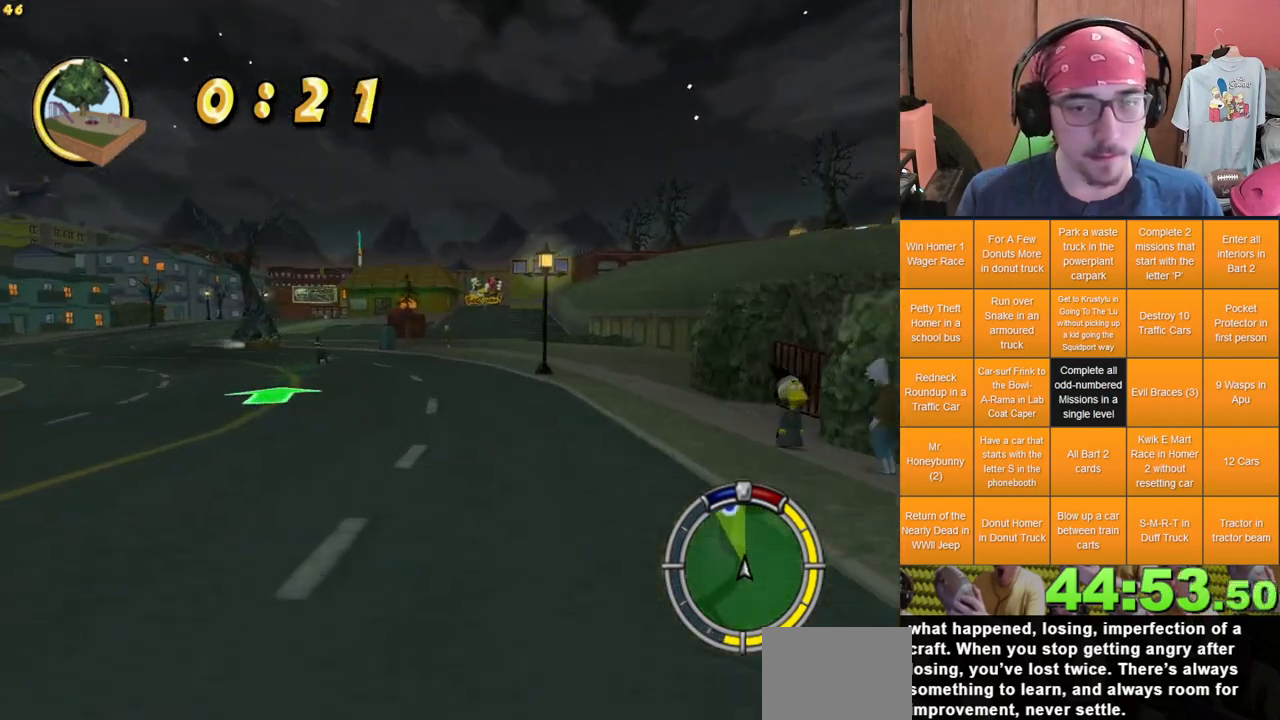
{"dt_ms": 1000, "buttons": [], "left_stick": "left", "right_stick": "center", "events": [[33, "left_stick", "right"], [383, "left_stick", "center"], [483, "left_stick", "left"], [583, "left_stick", "center"], [967, "left_stick", "left"]]}
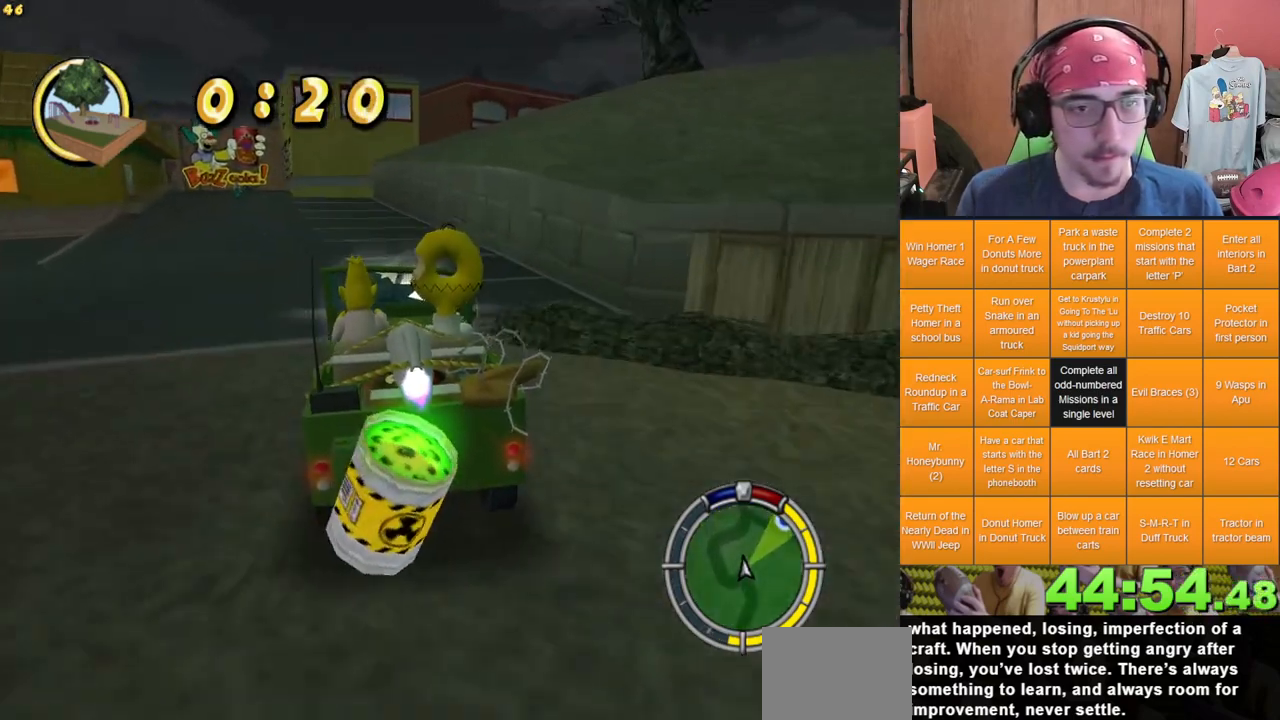
{"dt_ms": 500, "buttons": [], "left_stick": "right", "right_stick": "center", "events": [[133, "left_stick", "center"], [350, "left_stick", "right"]]}
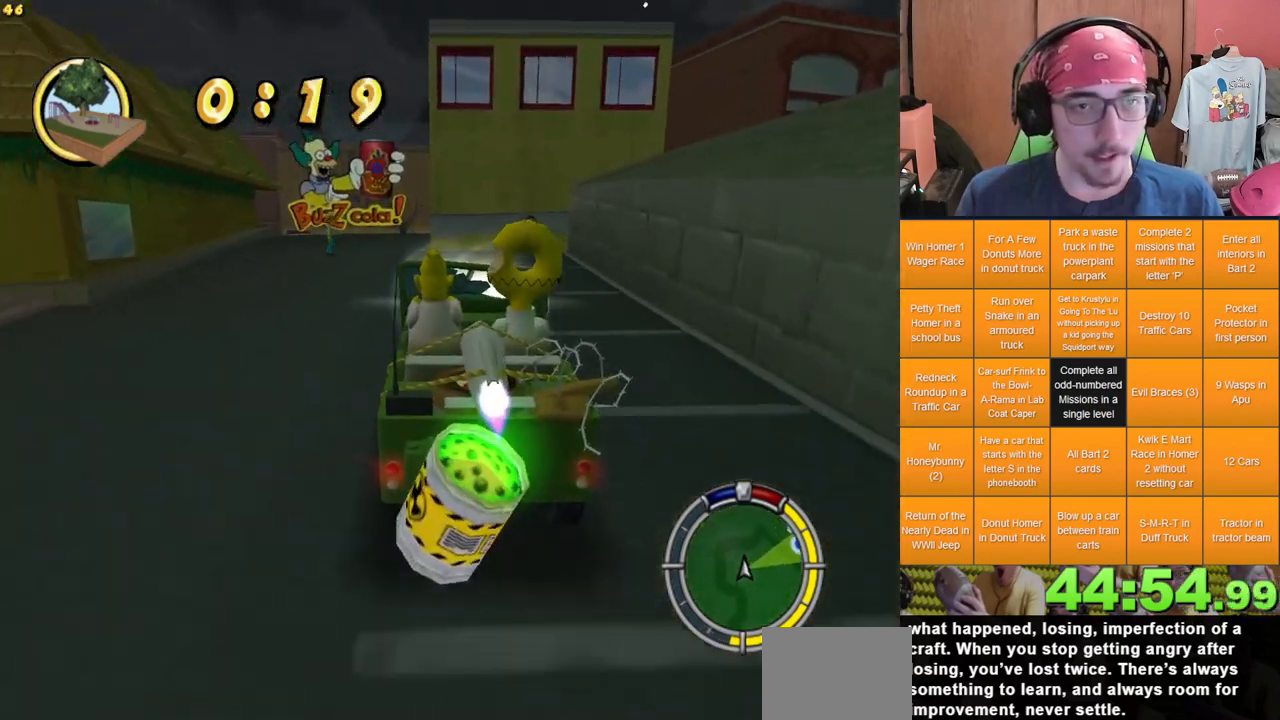
{"dt_ms": 500, "buttons": [], "left_stick": "center", "right_stick": "center", "events": [[117, "left_stick", "center"], [250, "DPAD_UP", "down"], [500, "DPAD_UP", "up"]]}
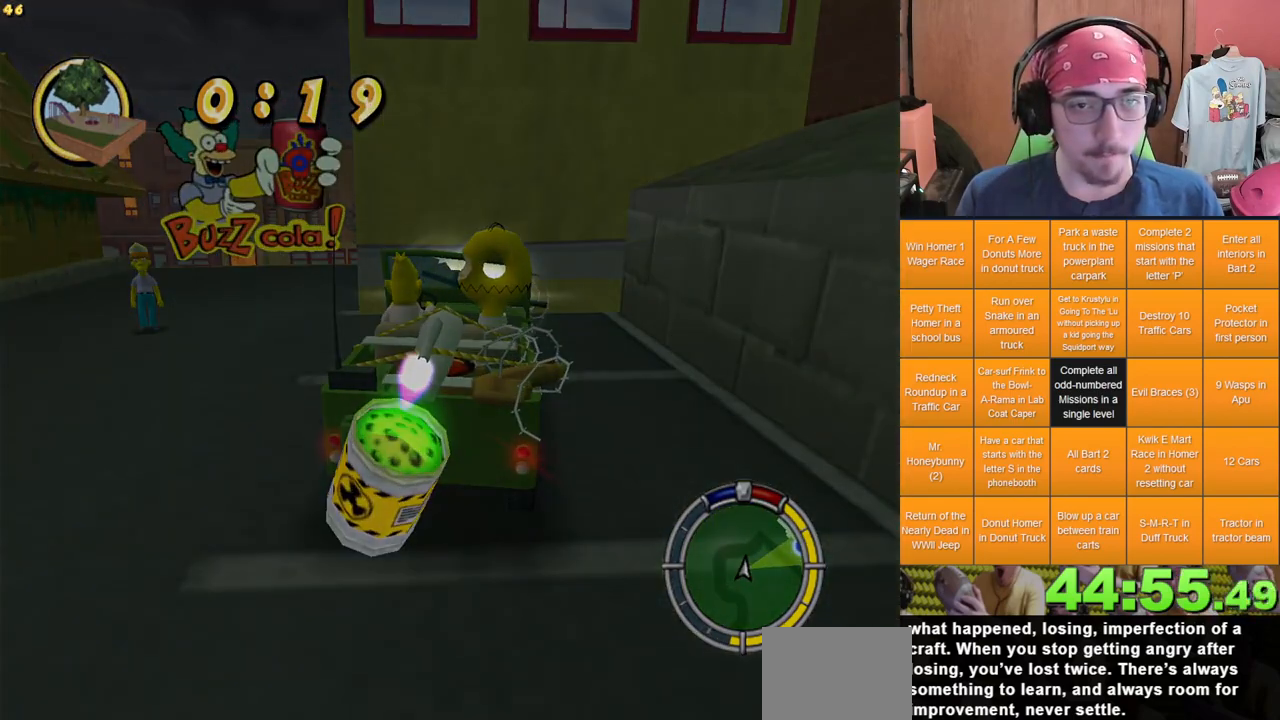
{"dt_ms": 500, "buttons": [], "left_stick": "center", "right_stick": "center", "events": []}
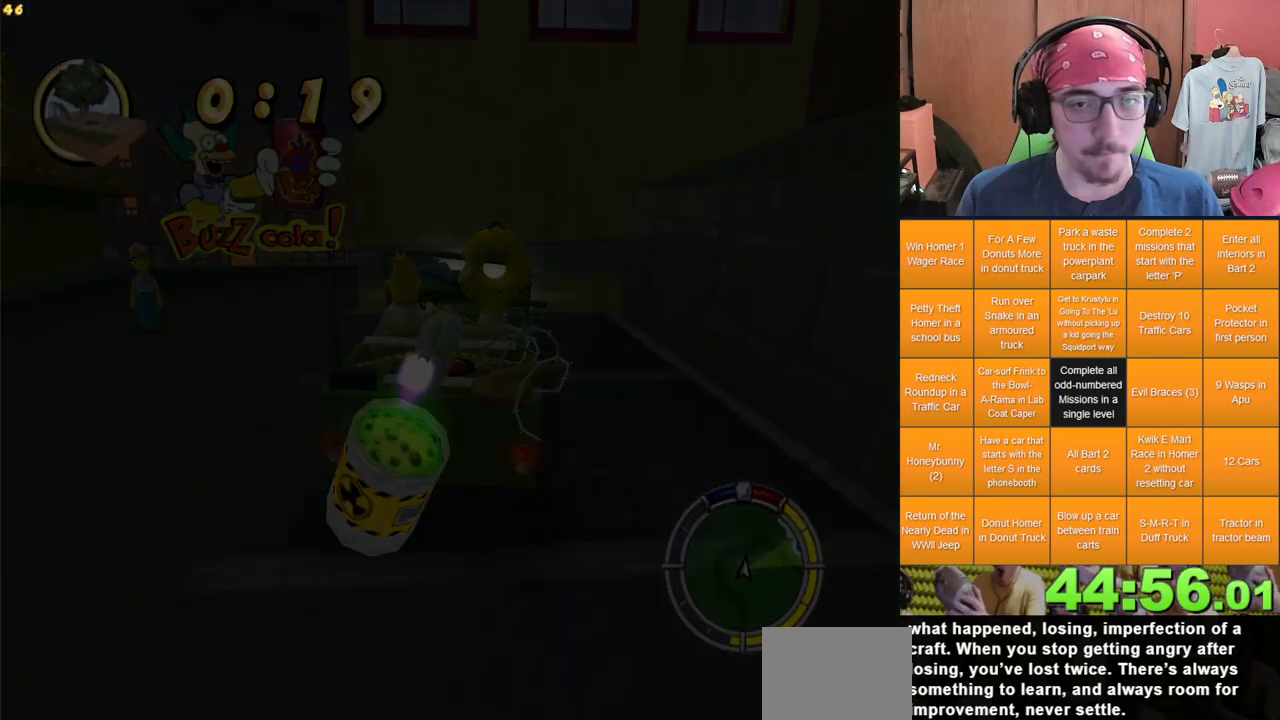
{"dt_ms": 1000, "buttons": [], "left_stick": "left", "right_stick": "center", "events": [[17, "L2", "down"], [617, "L2", "up"], [817, "left_stick", "left"]]}
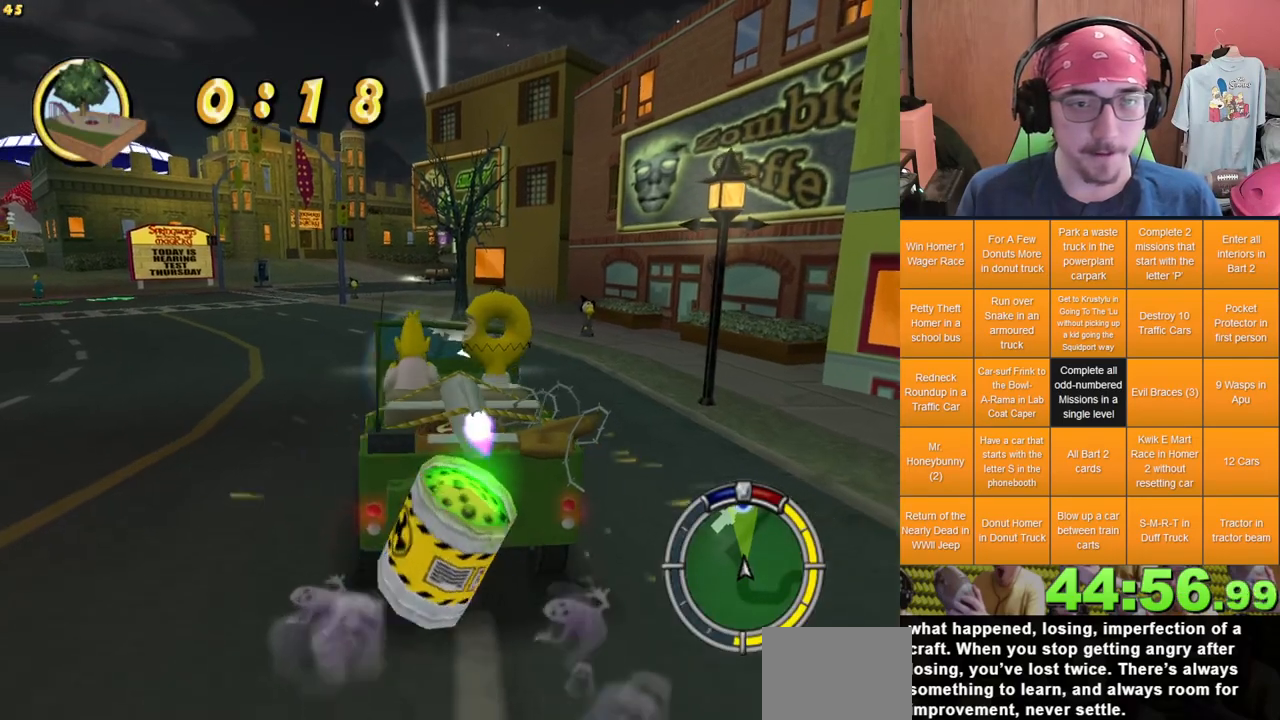
{"dt_ms": 500, "buttons": [], "left_stick": "center", "right_stick": "center", "events": [[200, "left_stick", "center"]]}
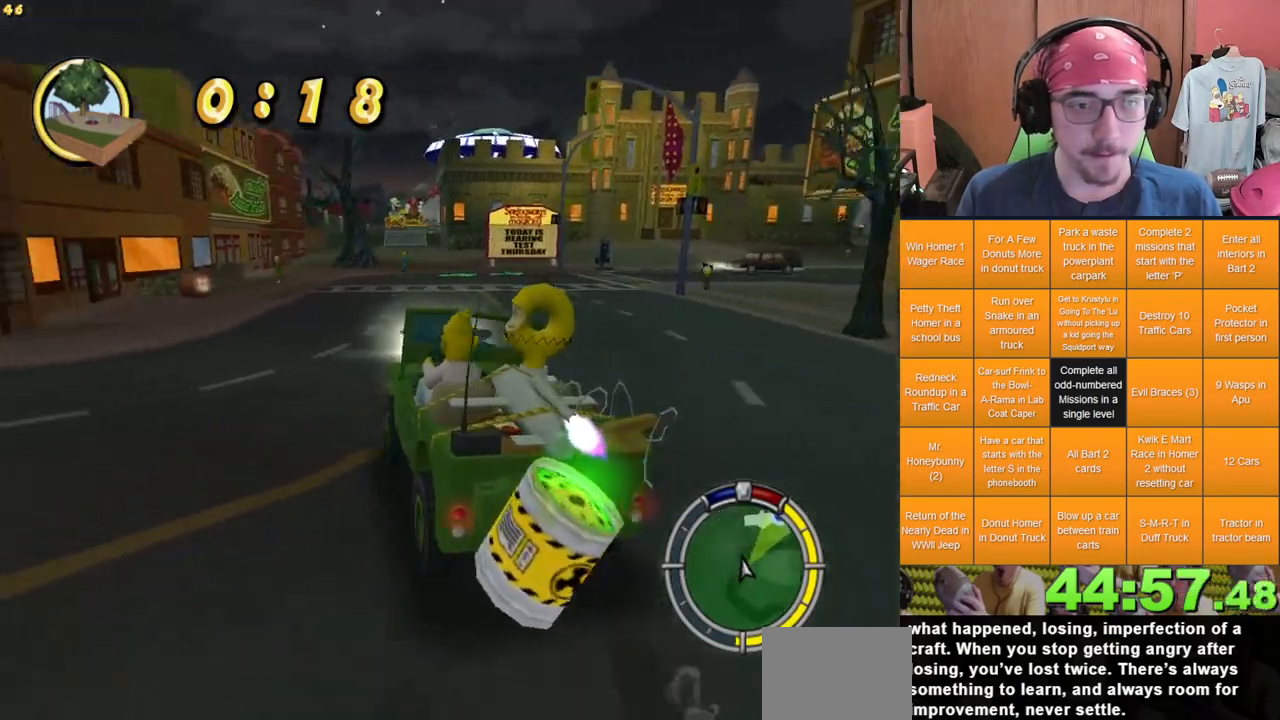
{"dt_ms": 500, "buttons": [], "left_stick": "center", "right_stick": "center", "events": [[167, "left_stick", "right"], [283, "left_stick", "center"]]}
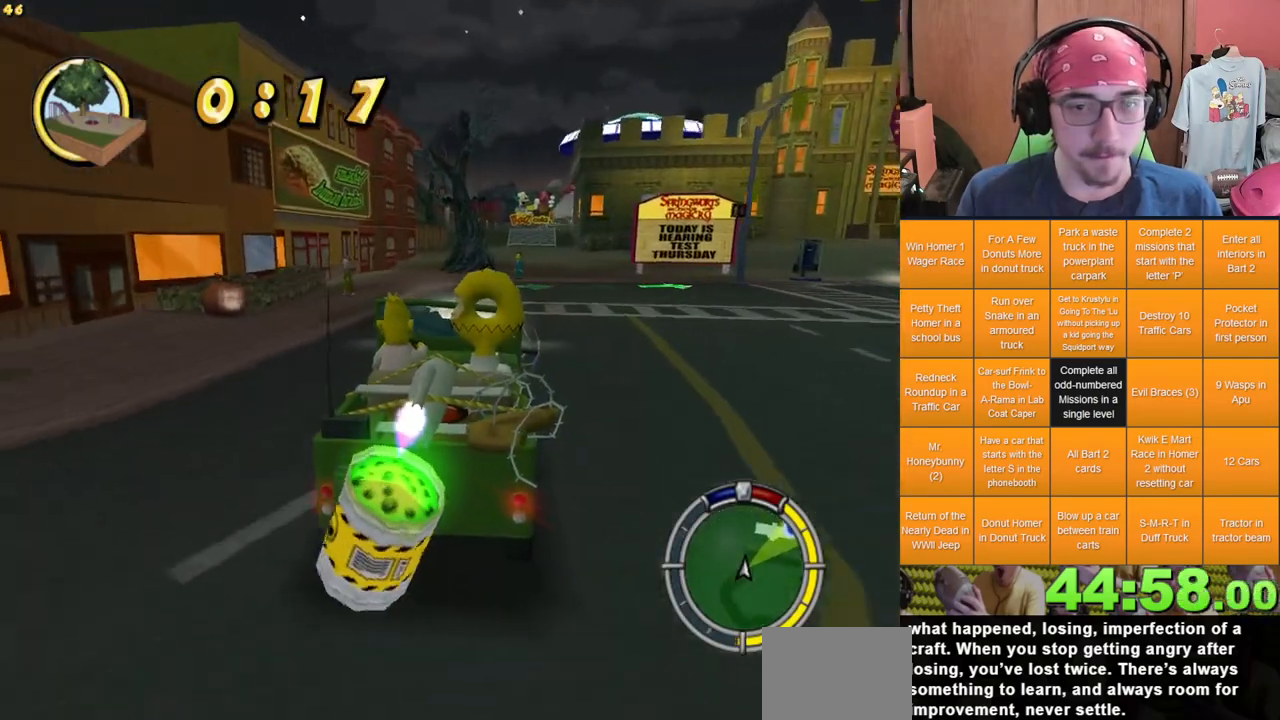
{"dt_ms": 500, "buttons": [], "left_stick": "center", "right_stick": "center", "events": [[250, "left_stick", "right"], [350, "left_stick", "center"]]}
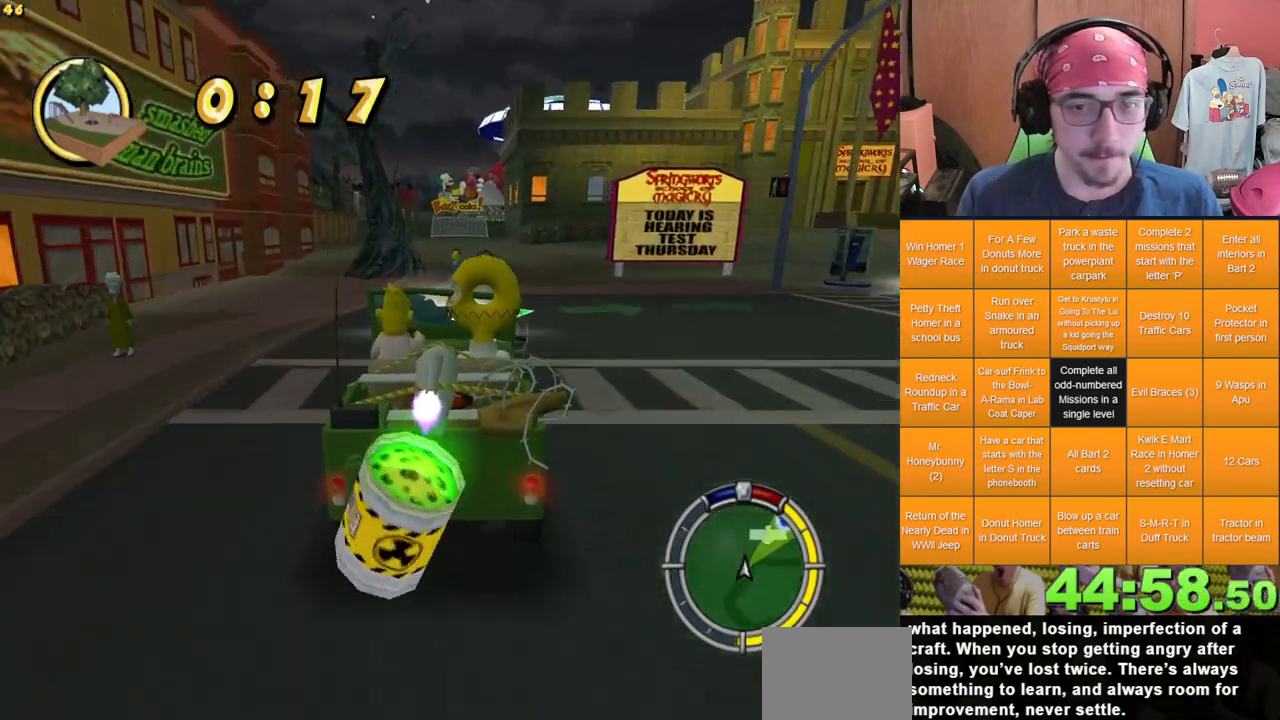
{"dt_ms": 500, "buttons": [], "left_stick": "center", "right_stick": "center", "events": []}
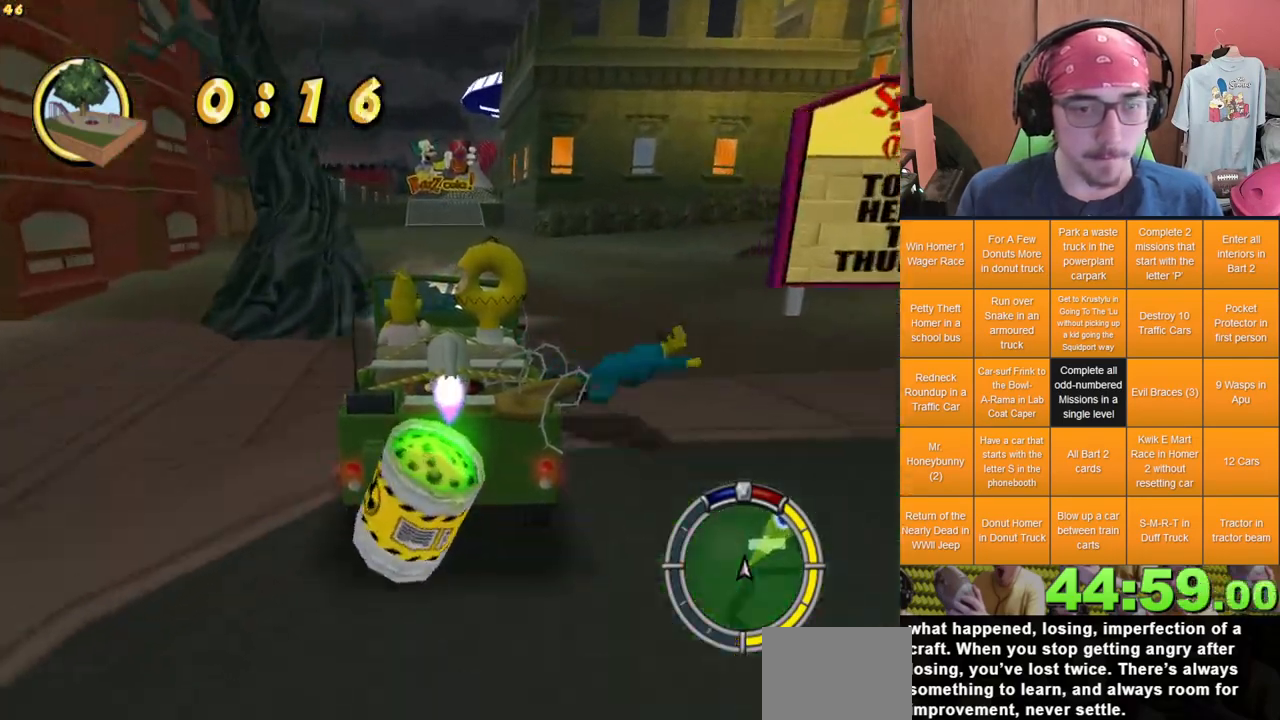
{"dt_ms": 500, "buttons": [], "left_stick": "right", "right_stick": "center", "events": [[400, "left_stick", "right"]]}
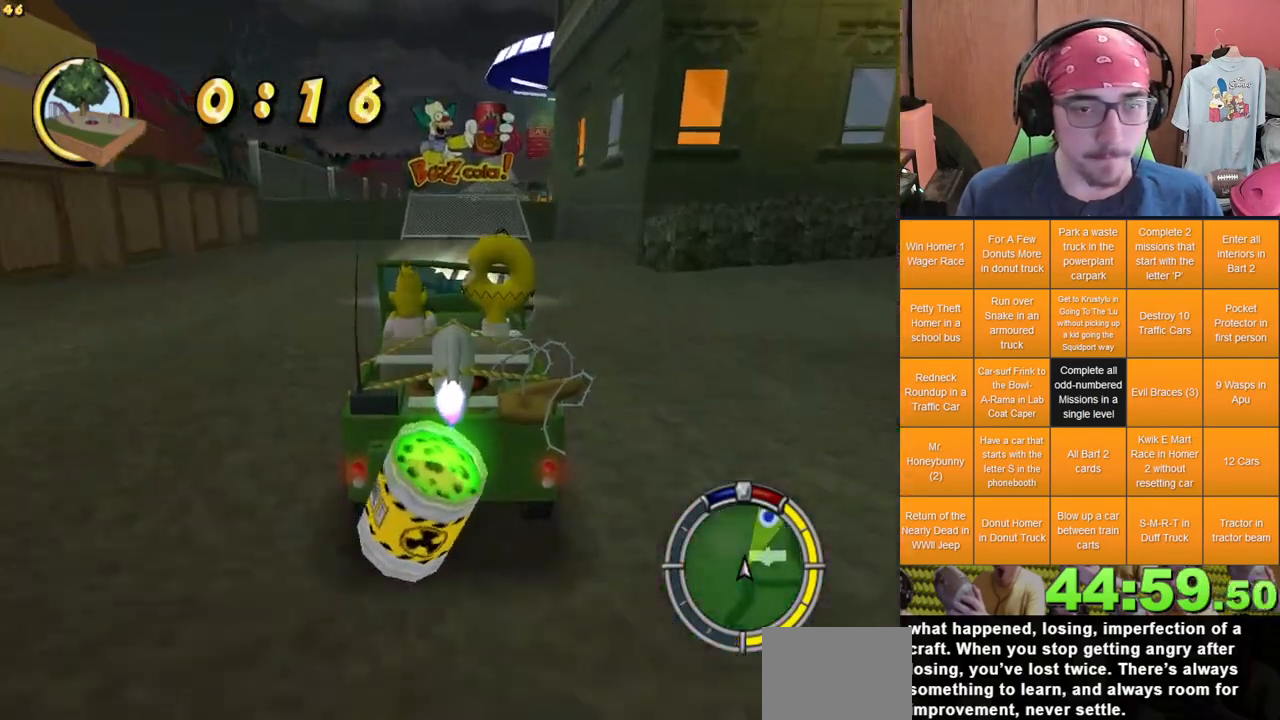
{"dt_ms": 500, "buttons": [], "left_stick": "right", "right_stick": "center", "events": []}
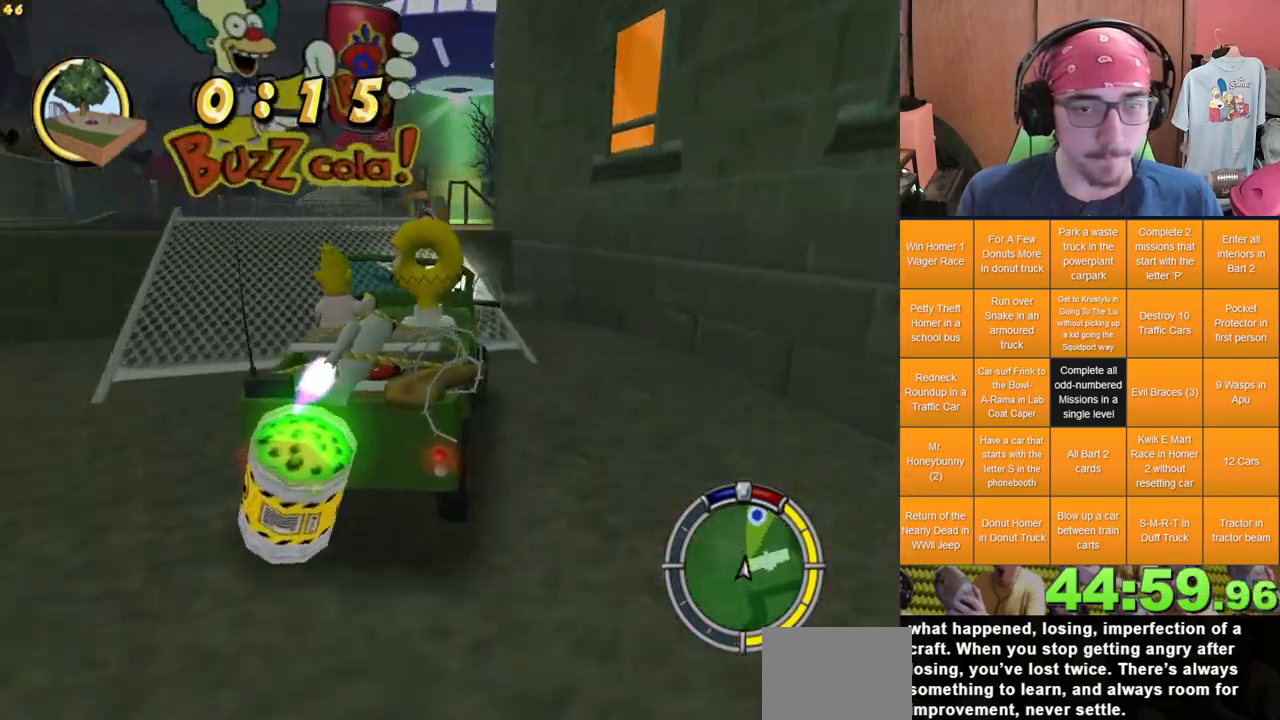
{"dt_ms": 1000, "buttons": [], "left_stick": "left", "right_stick": "center", "events": [[83, "left_stick", "left"]]}
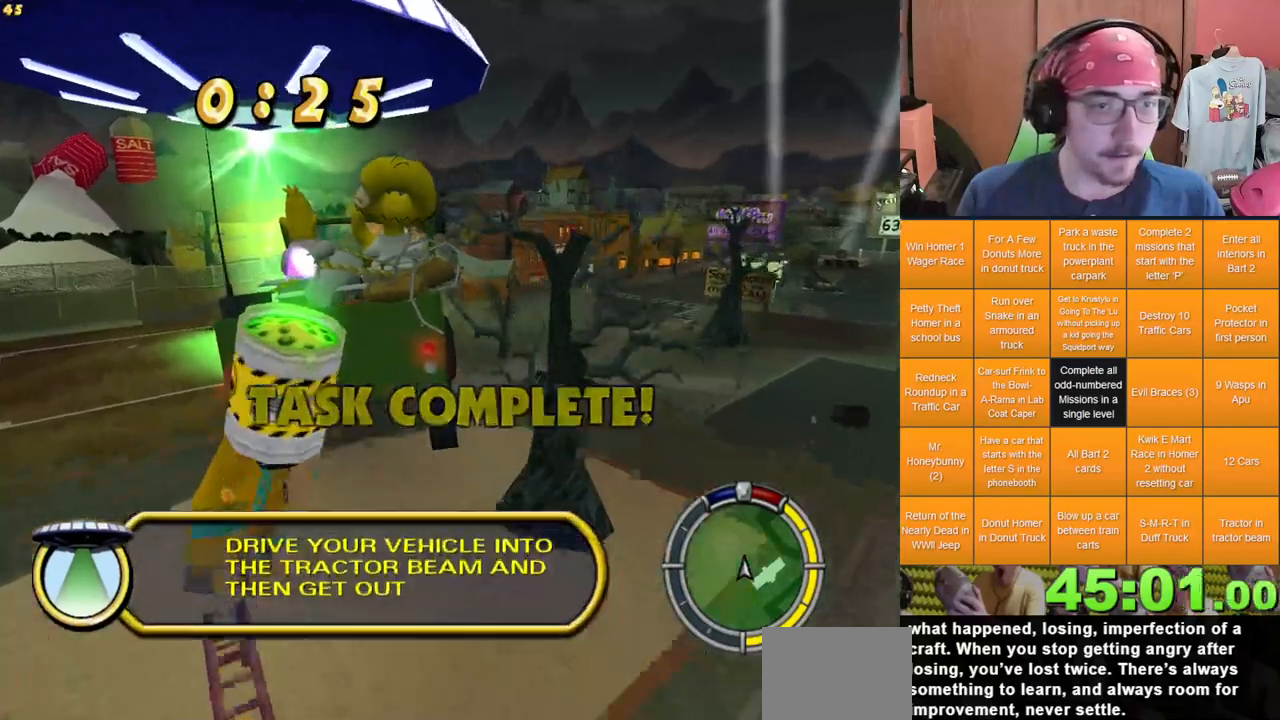
{"dt_ms": 500, "buttons": [], "left_stick": "left", "right_stick": "center", "events": []}
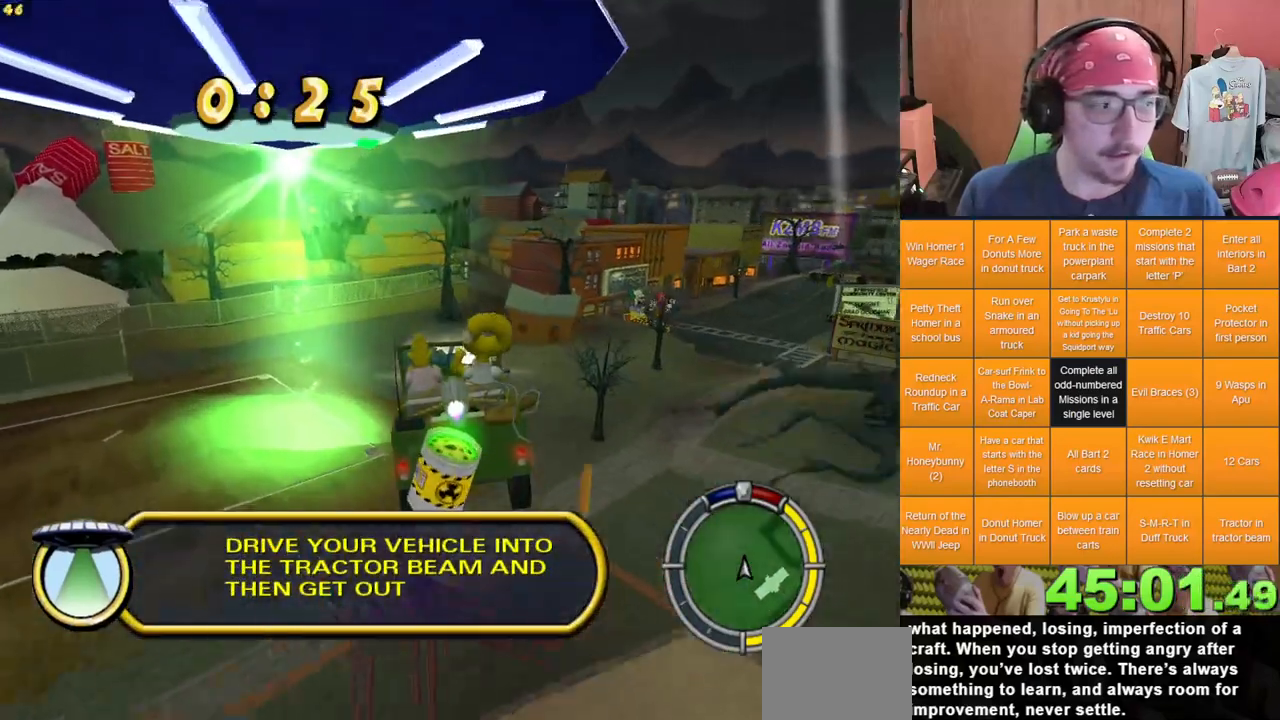
{"dt_ms": 500, "buttons": [], "left_stick": "center", "right_stick": "right", "events": [[417, "right_stick", "right"], [500, "left_stick", "center"]]}
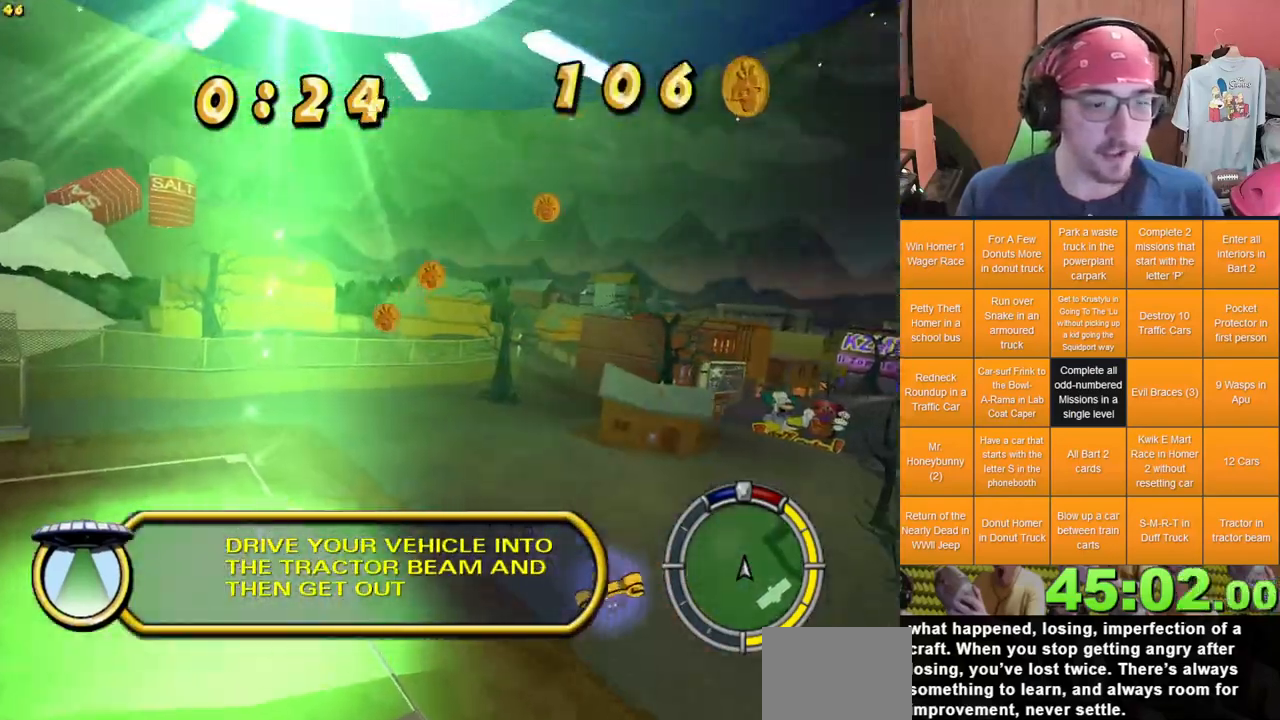
{"dt_ms": 500, "buttons": [], "left_stick": "center", "right_stick": "center"}